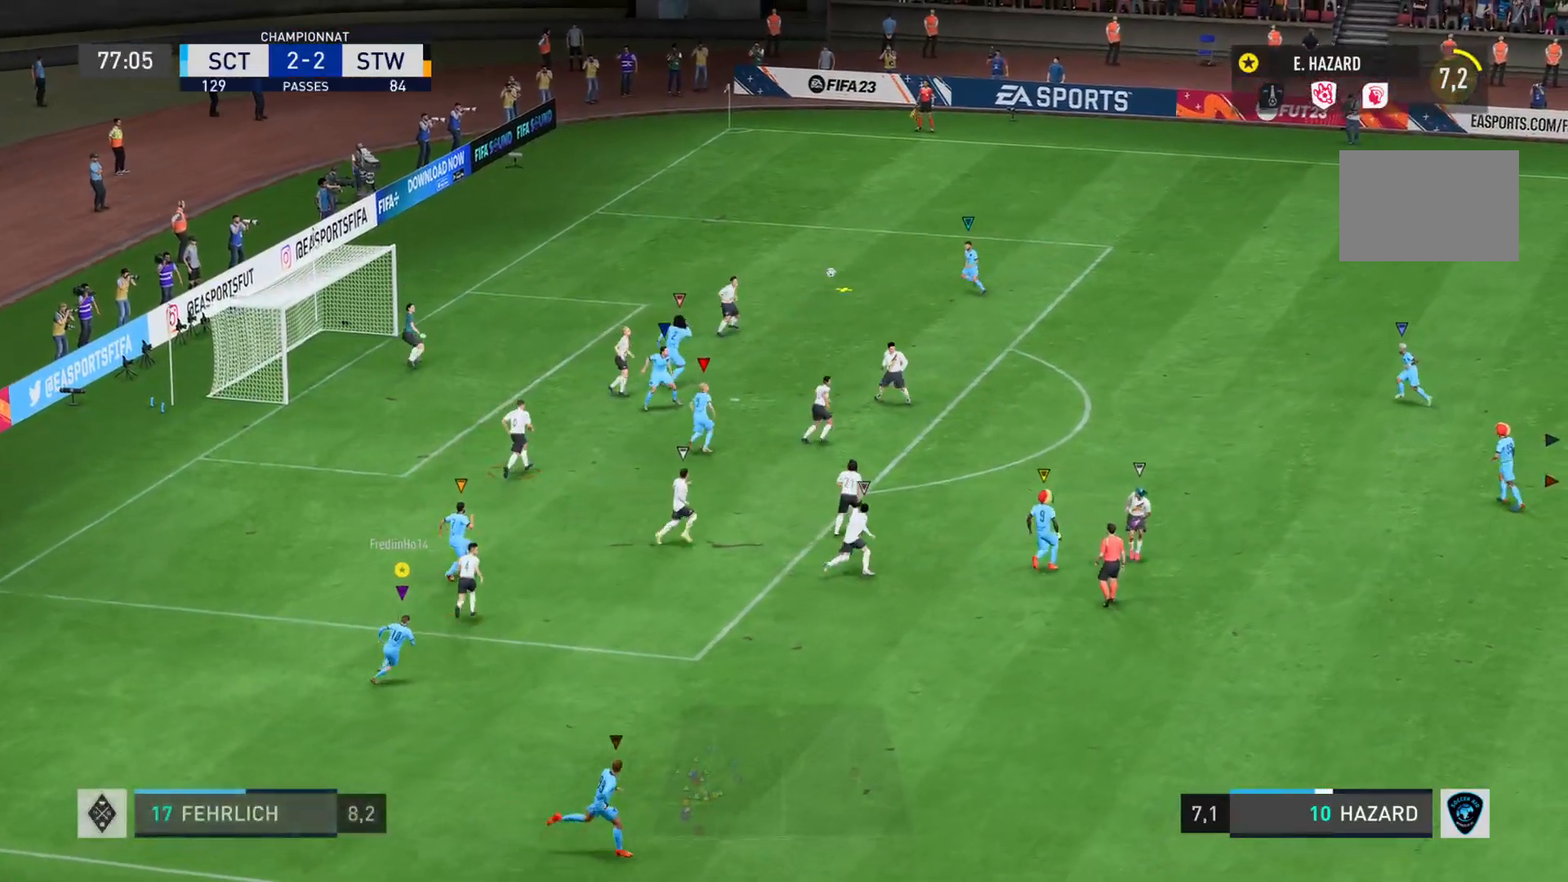
Gameplay with a controller (PlayStation layout); each line is a JSON object with the inputs held at the frame after it. "events" lists button and stick changes between this image and that frame as [ms after this image, input, new state], when the widget could be followed in between. Not read: L3 R3.
{"buttons": [], "left_stick": "right", "right_stick": "center", "events": [[67, "R2", "up"], [334, "left_stick", "right"]]}
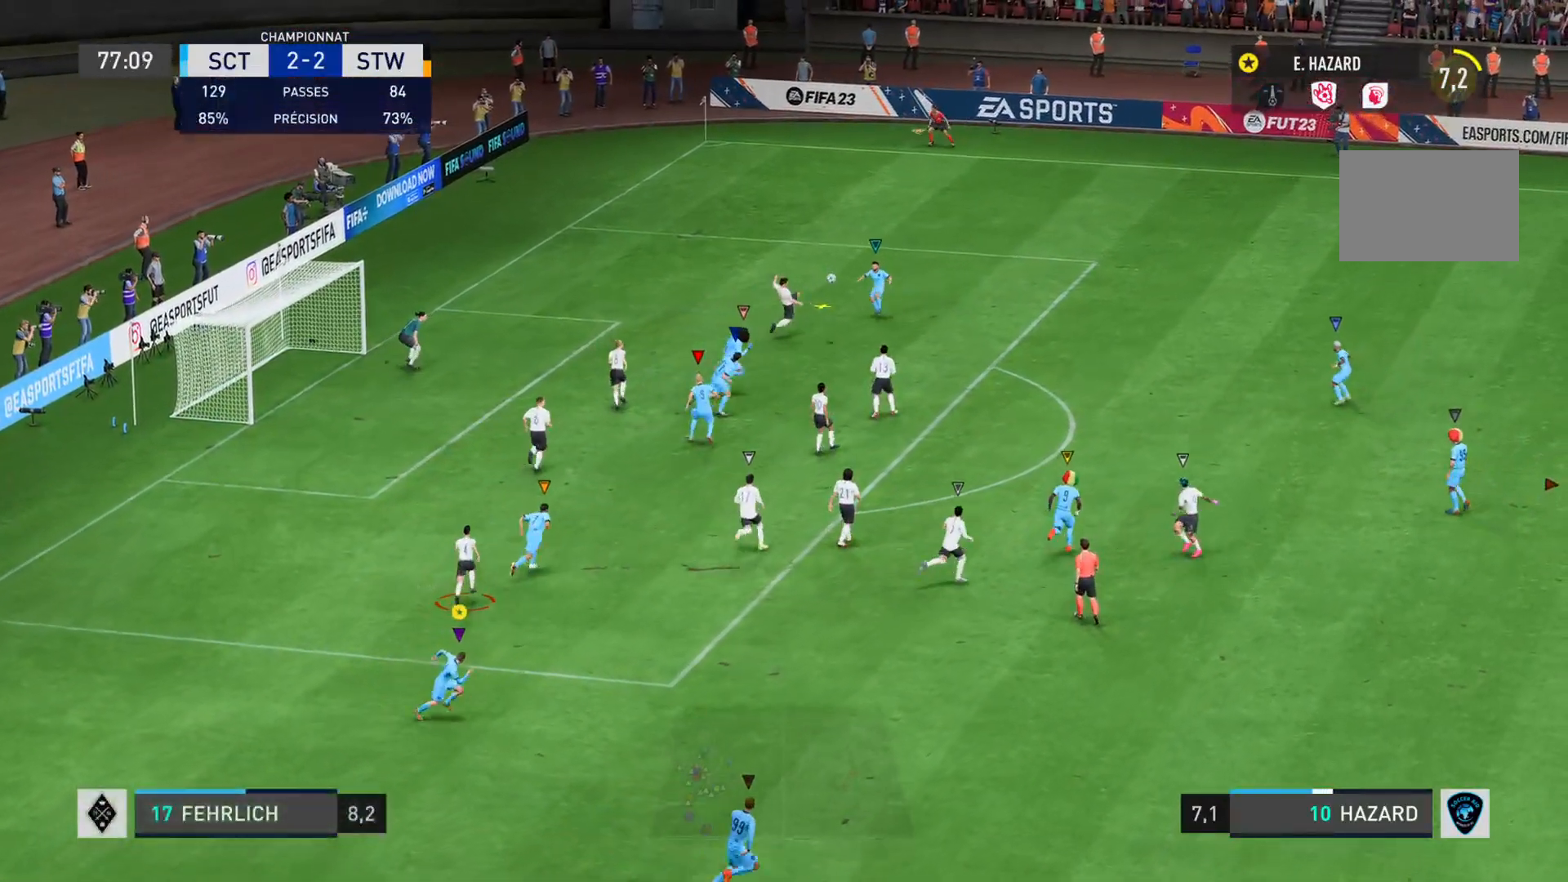
{"buttons": [], "left_stick": "right", "right_stick": "center", "events": []}
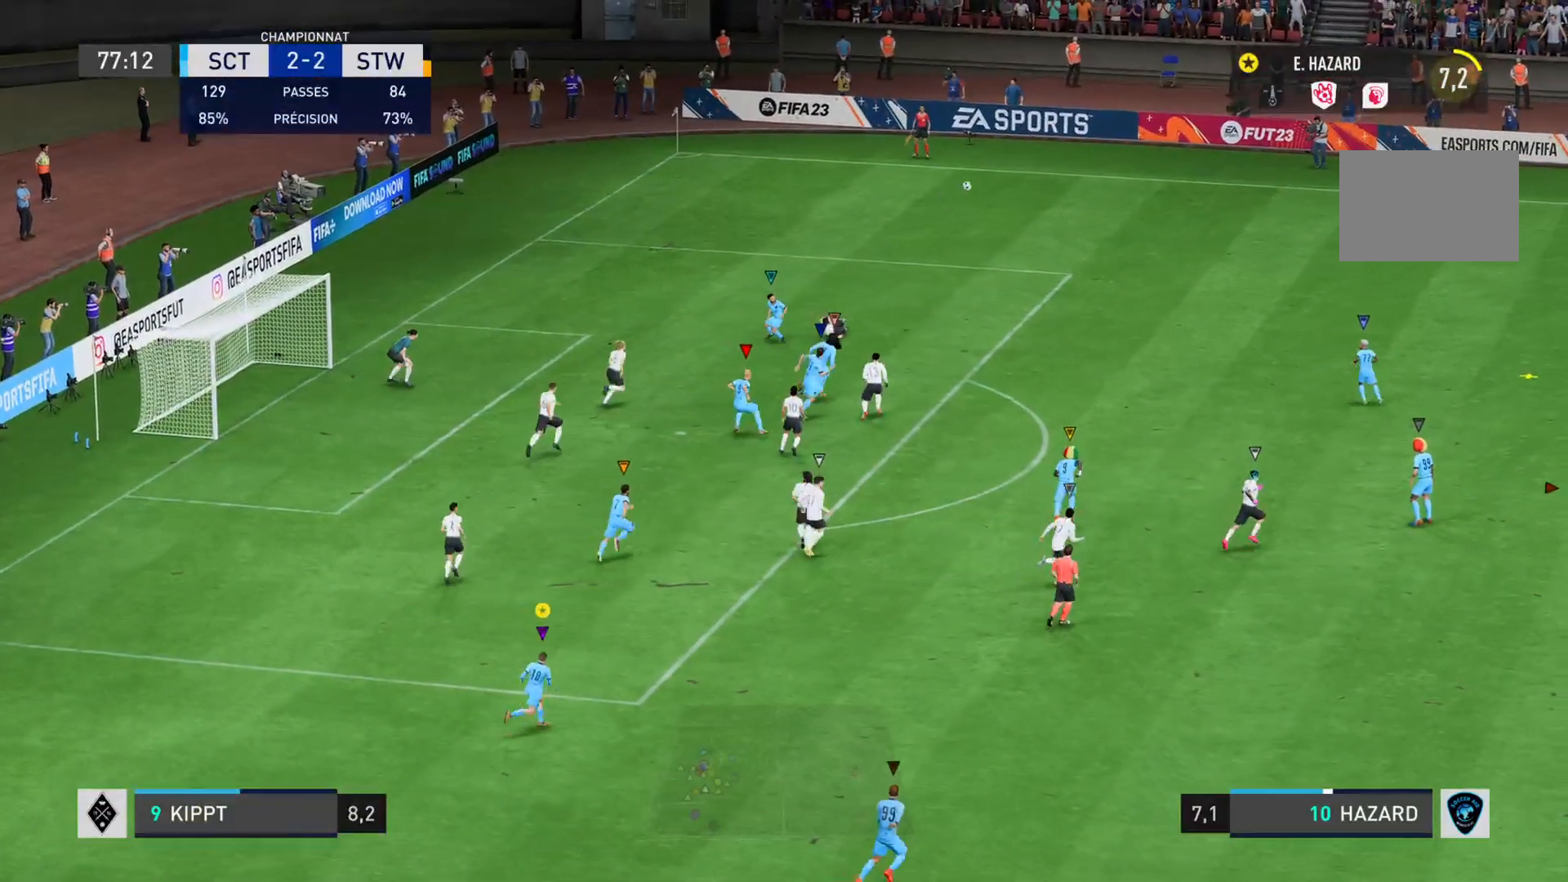
{"buttons": ["R2"], "left_stick": "right", "right_stick": "center", "events": [[467, "R2", "down"]]}
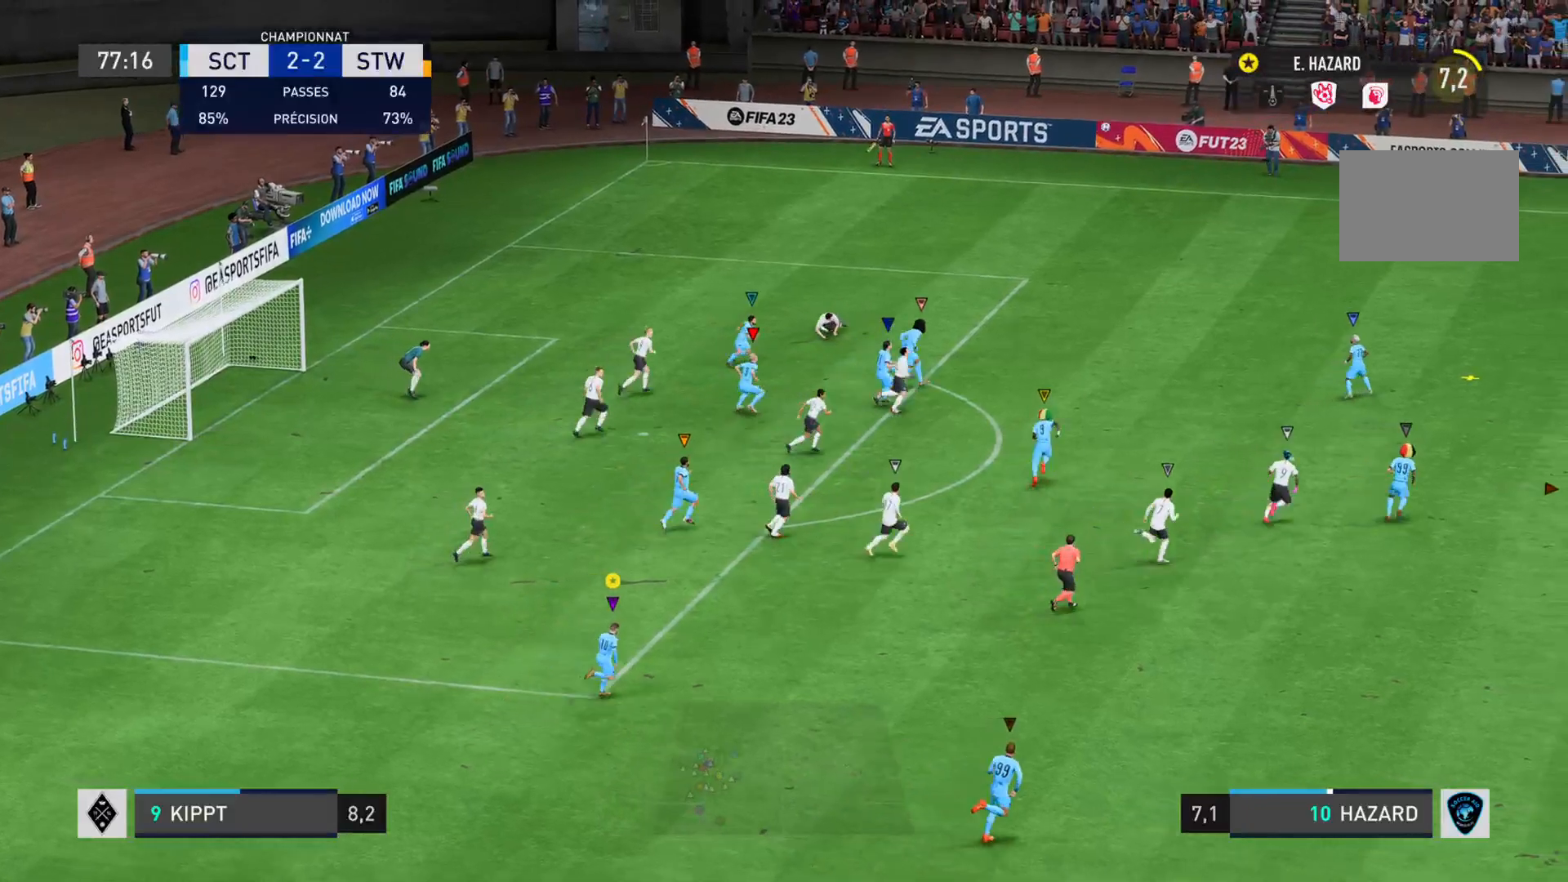
{"buttons": ["R2"], "left_stick": "right", "right_stick": "right", "events": [[83, "right_stick", "right"]]}
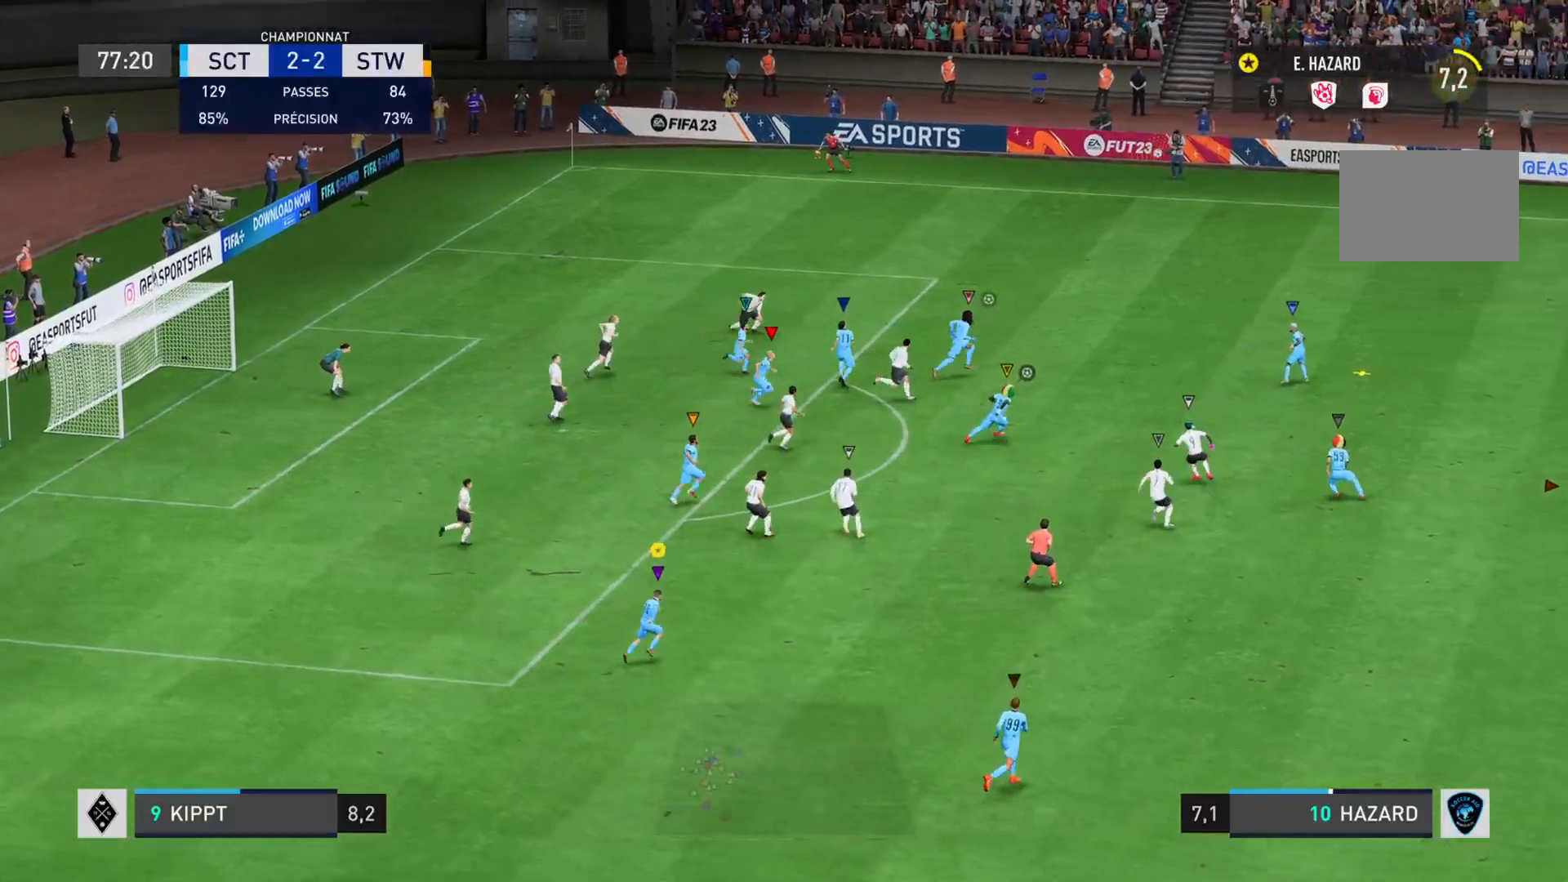
{"buttons": ["L2"], "left_stick": "right", "right_stick": "center", "events": [[100, "right_stick", "down-left"], [150, "L2", "down"], [150, "R2", "up"], [167, "right_stick", "center"]]}
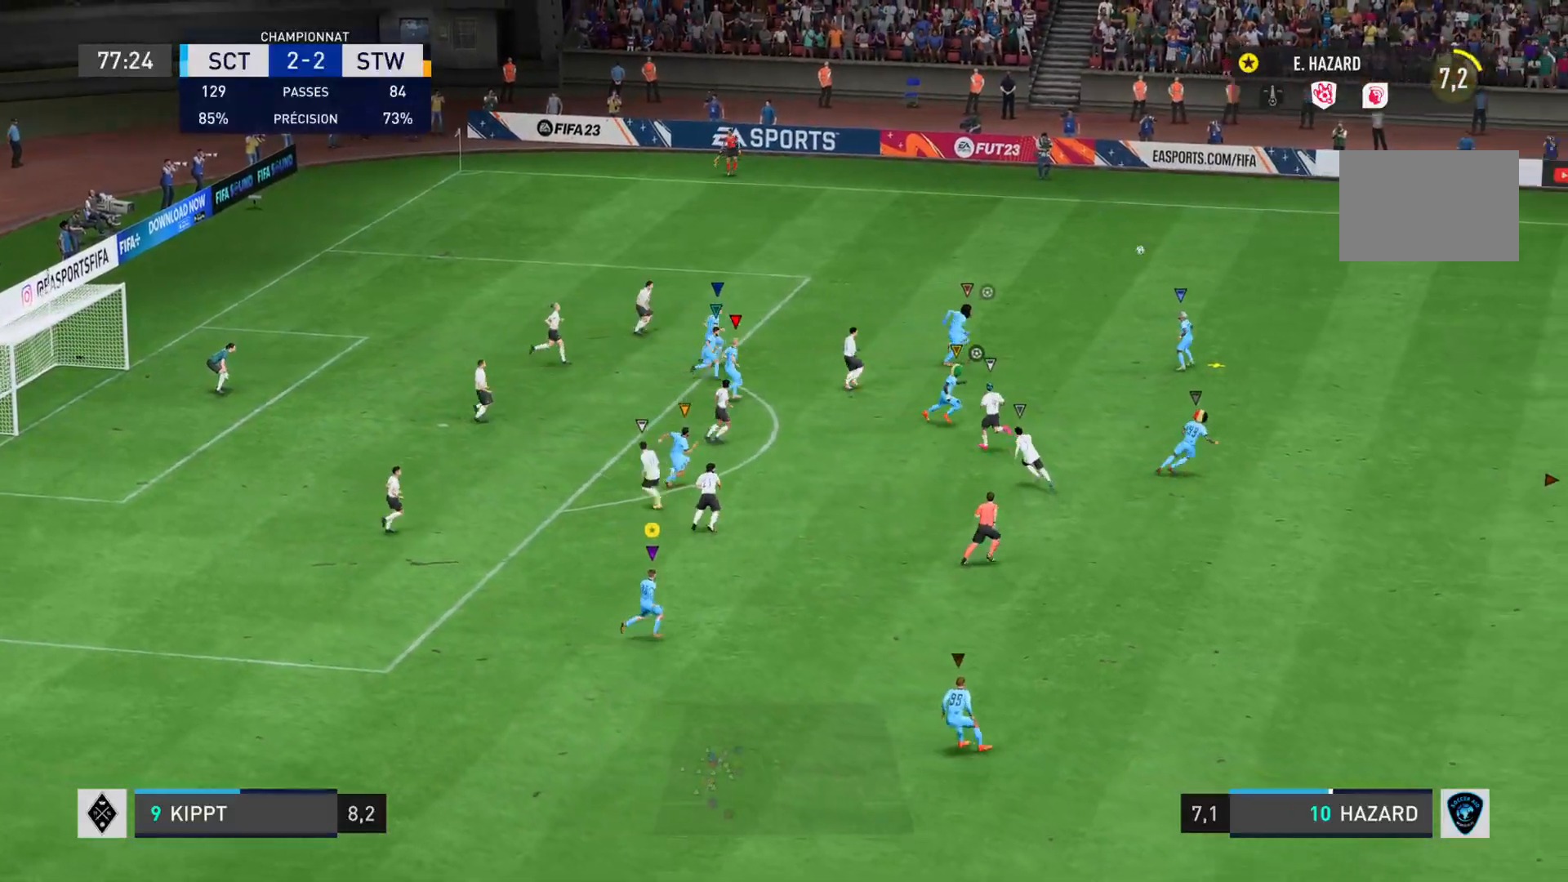
{"buttons": ["L2"], "left_stick": "down-right", "right_stick": "center", "events": [[200, "left_stick", "down-right"]]}
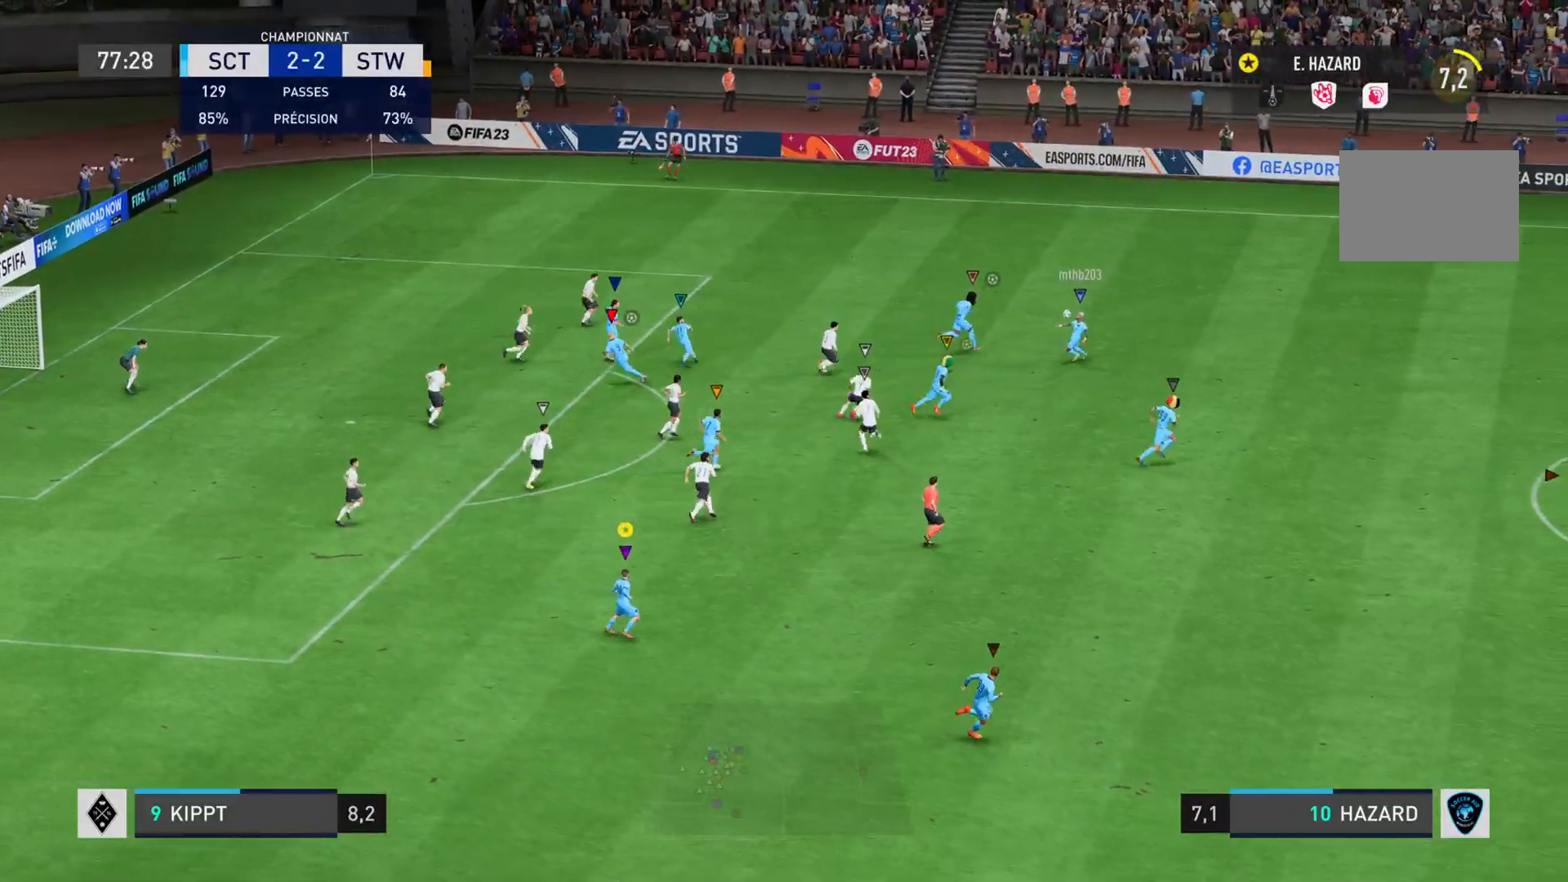
{"buttons": ["L2"], "left_stick": "down-right", "right_stick": "center", "events": []}
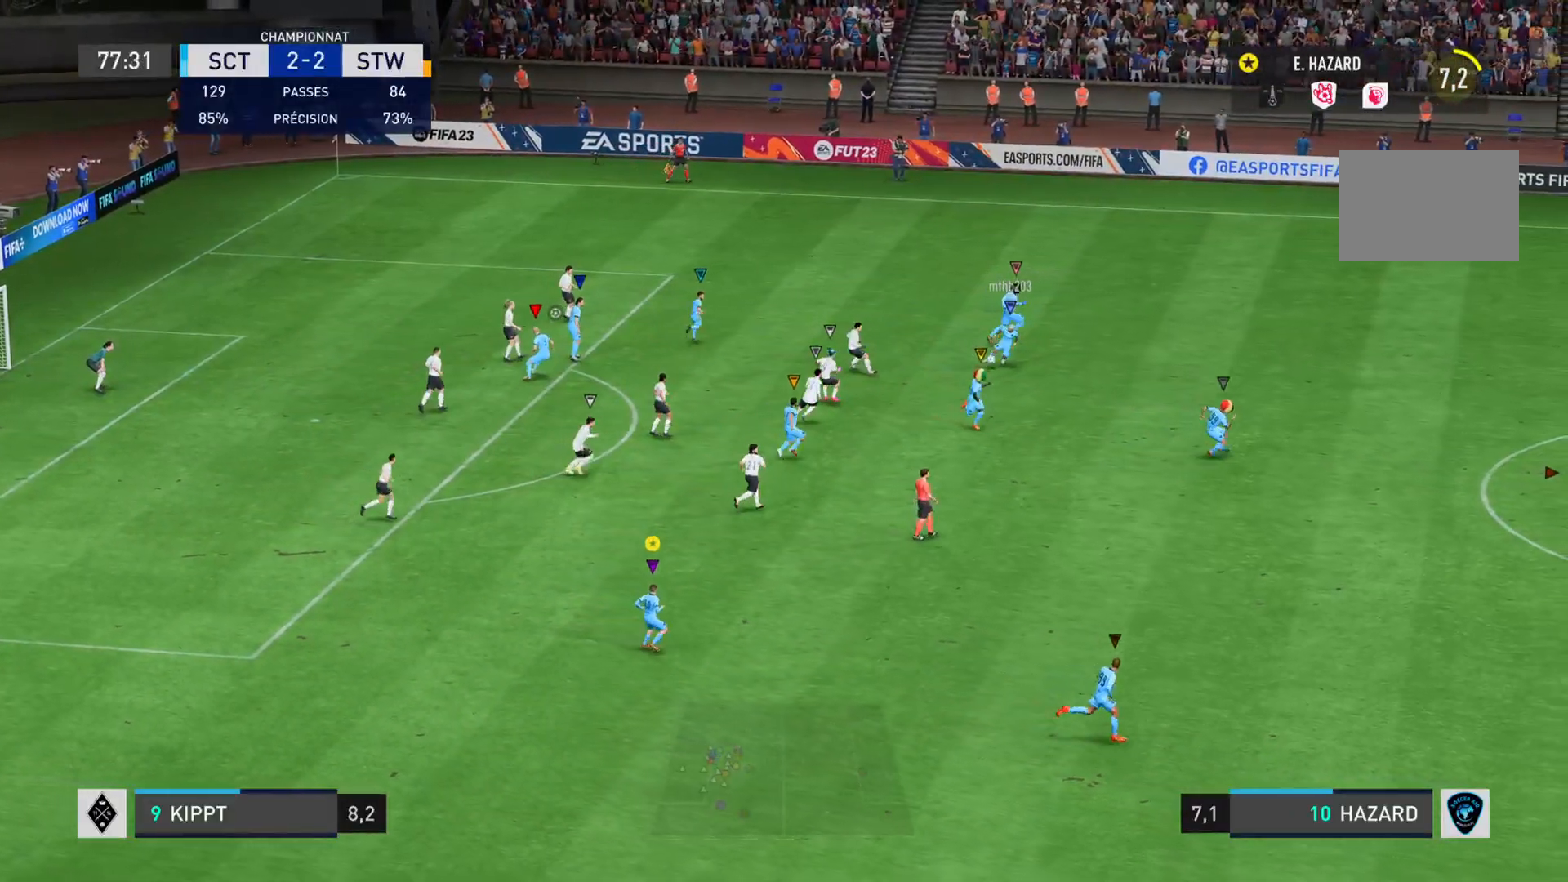
{"buttons": ["L2"], "left_stick": "down-right", "right_stick": "center", "events": []}
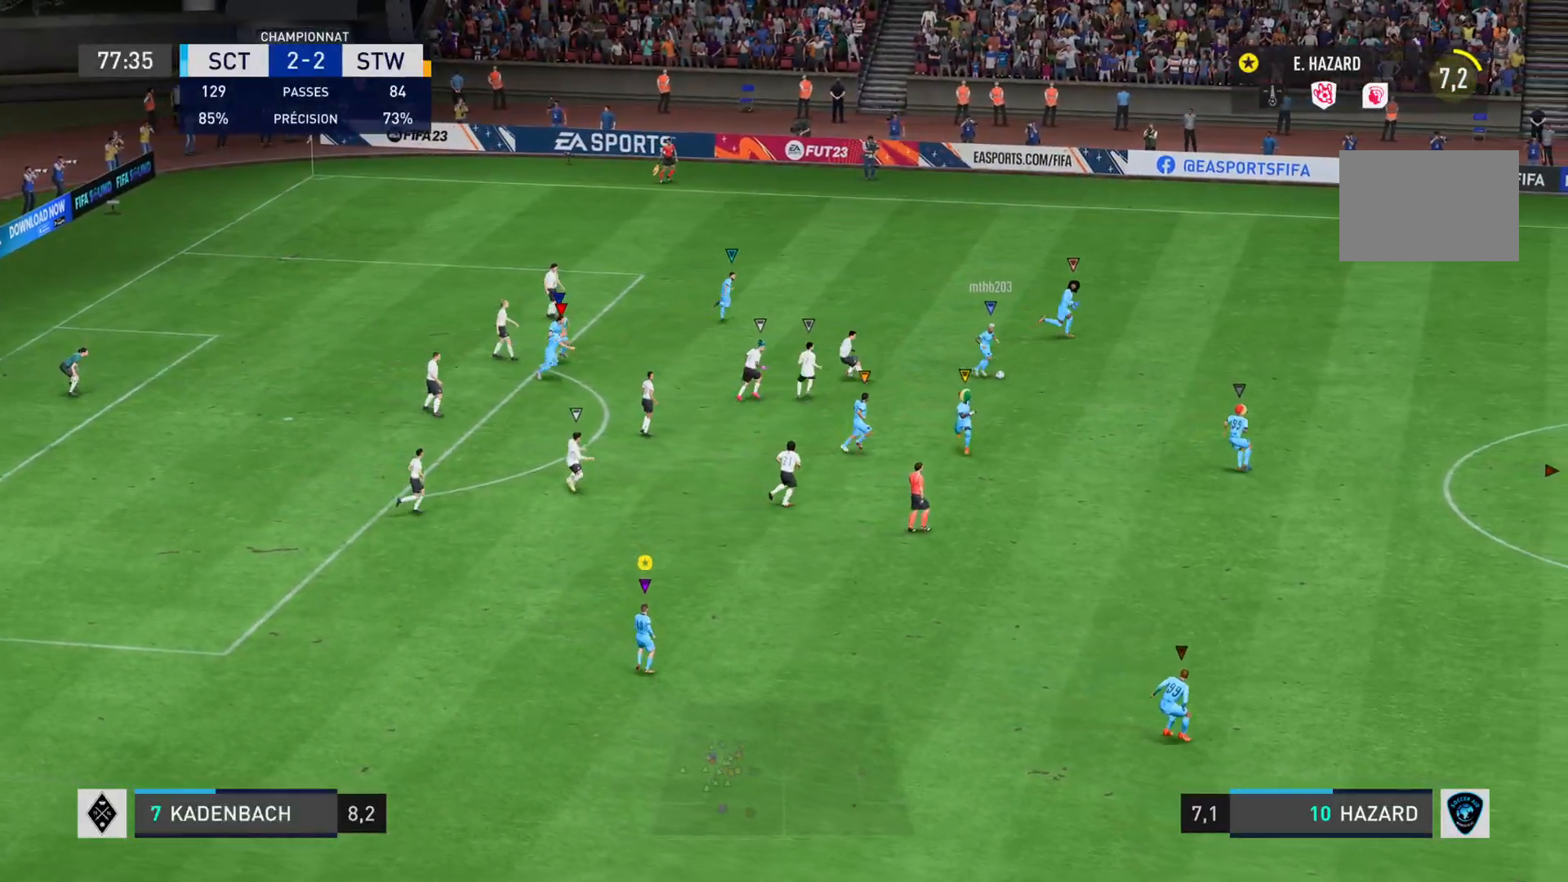
{"buttons": ["L2"], "left_stick": "down-right", "right_stick": "center", "events": []}
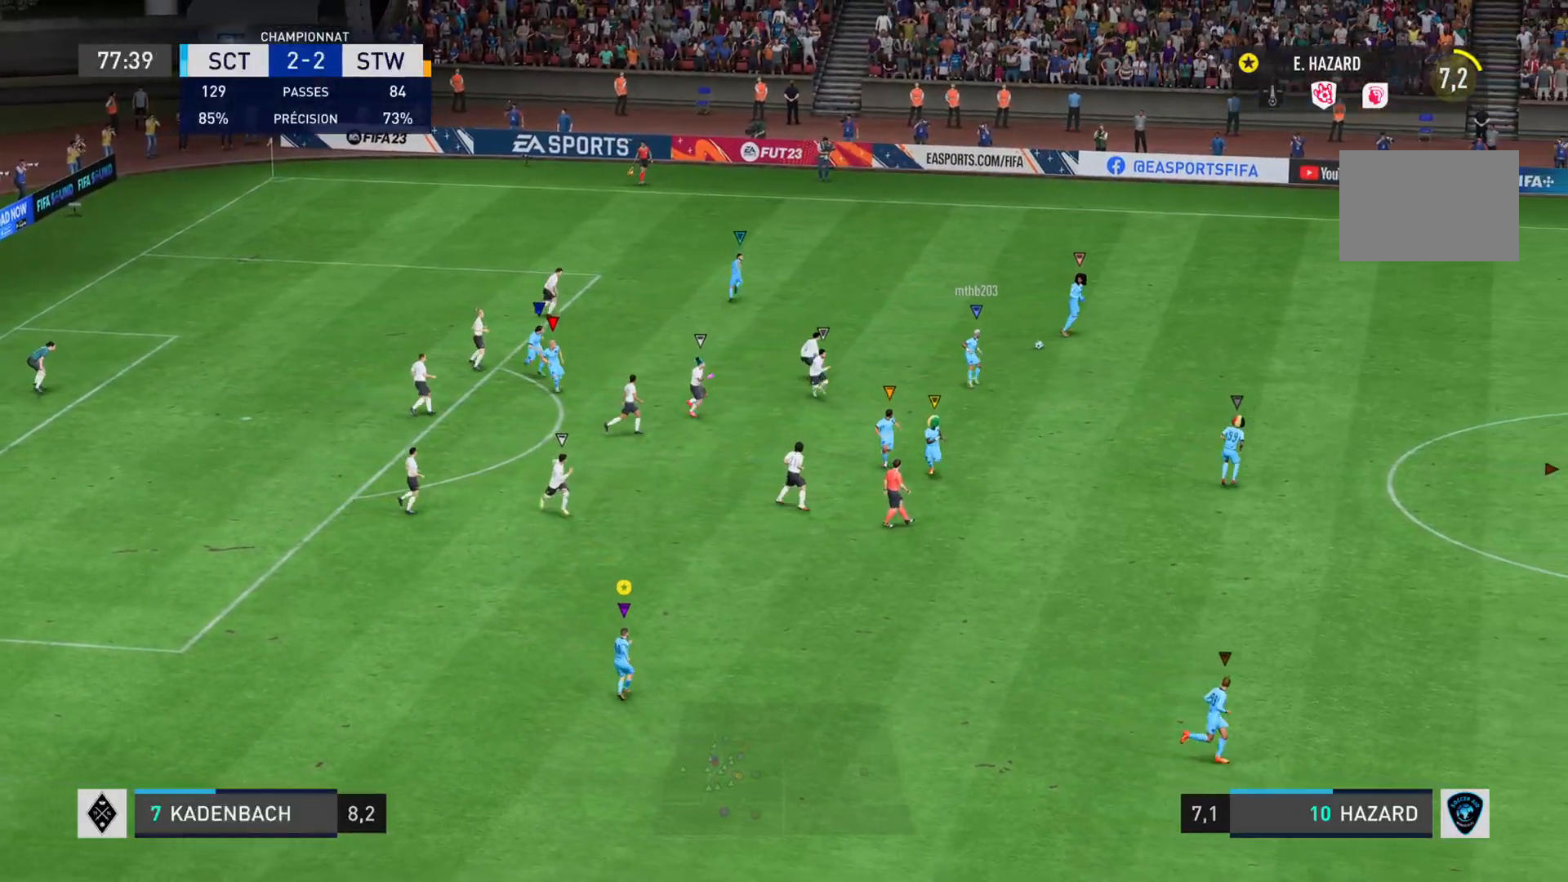
{"buttons": ["L2"], "left_stick": "right", "right_stick": "center", "events": [[400, "left_stick", "right"]]}
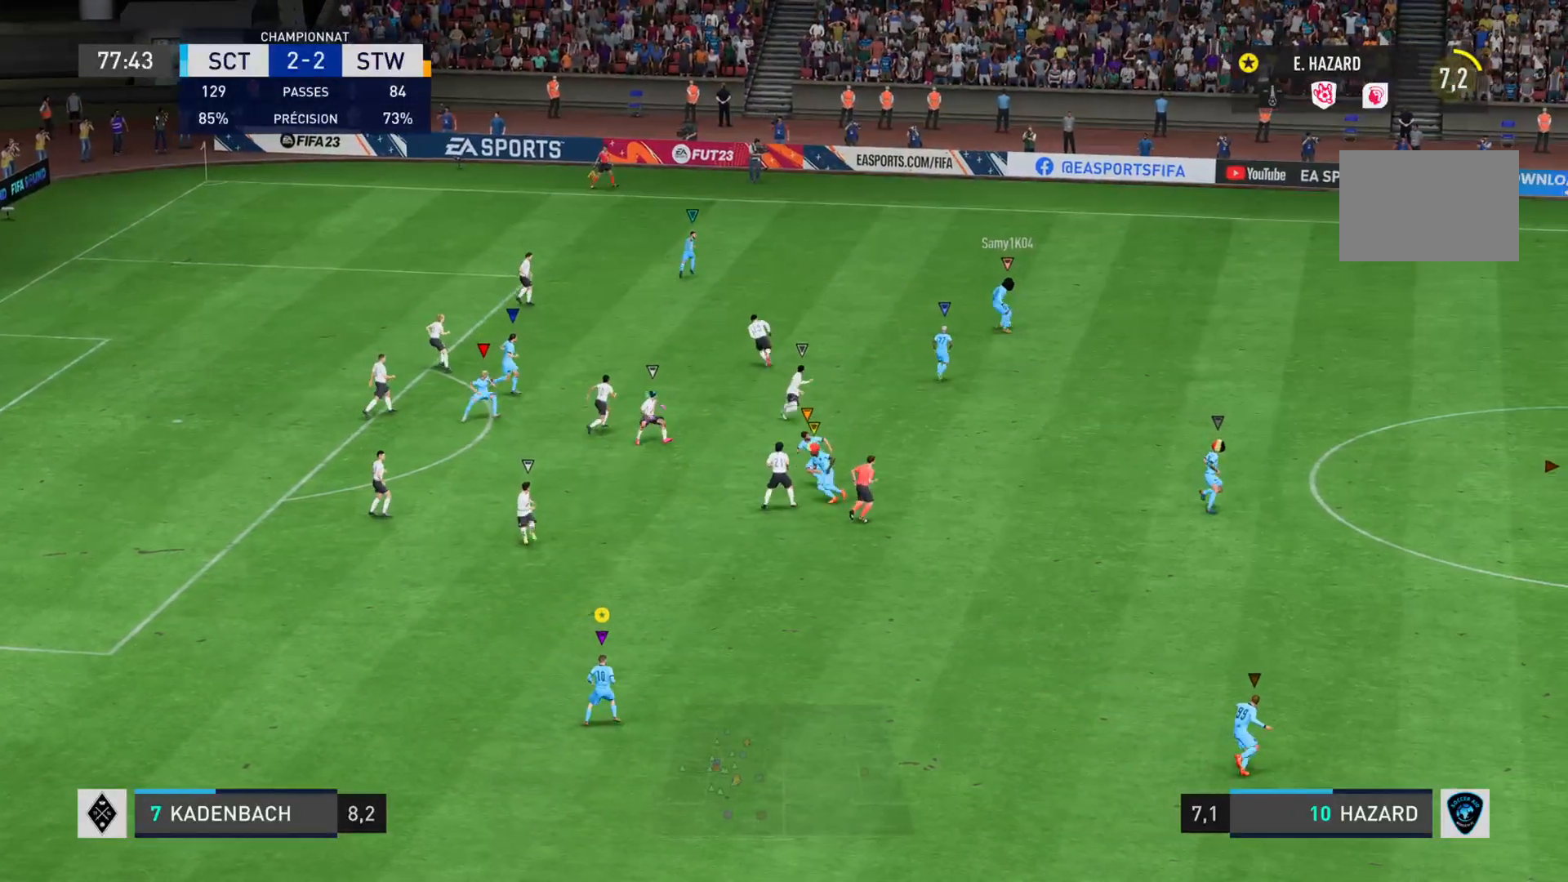
{"buttons": ["L2"], "left_stick": "up", "right_stick": "center", "events": [[67, "left_stick", "up-right"], [234, "left_stick", "up"]]}
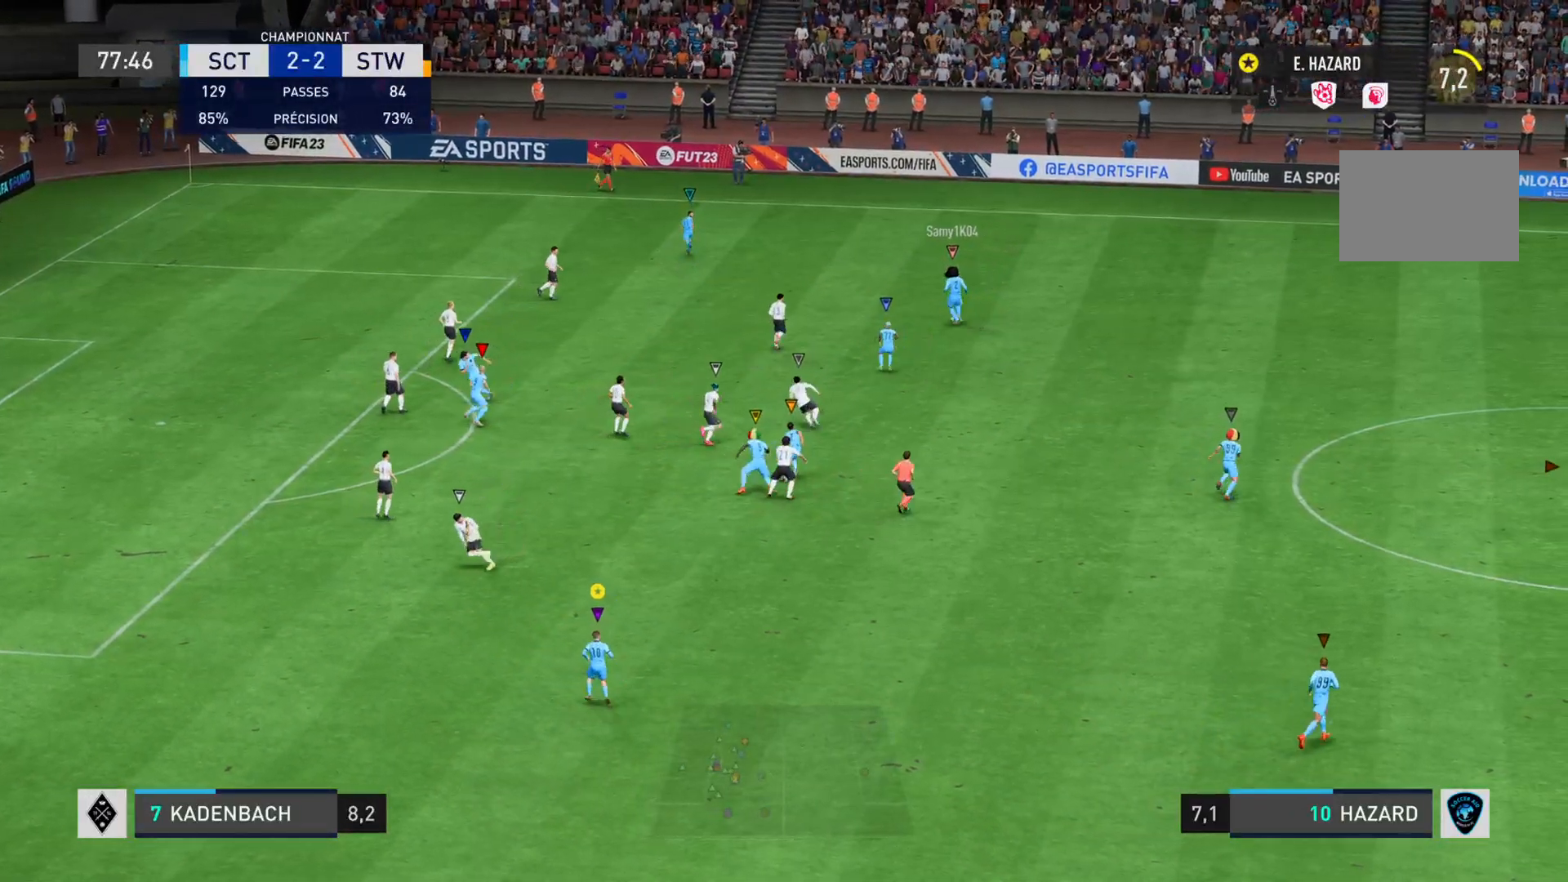
{"buttons": ["R2"], "left_stick": "up", "right_stick": "center", "events": [[233, "R2", "down"], [333, "L2", "up"]]}
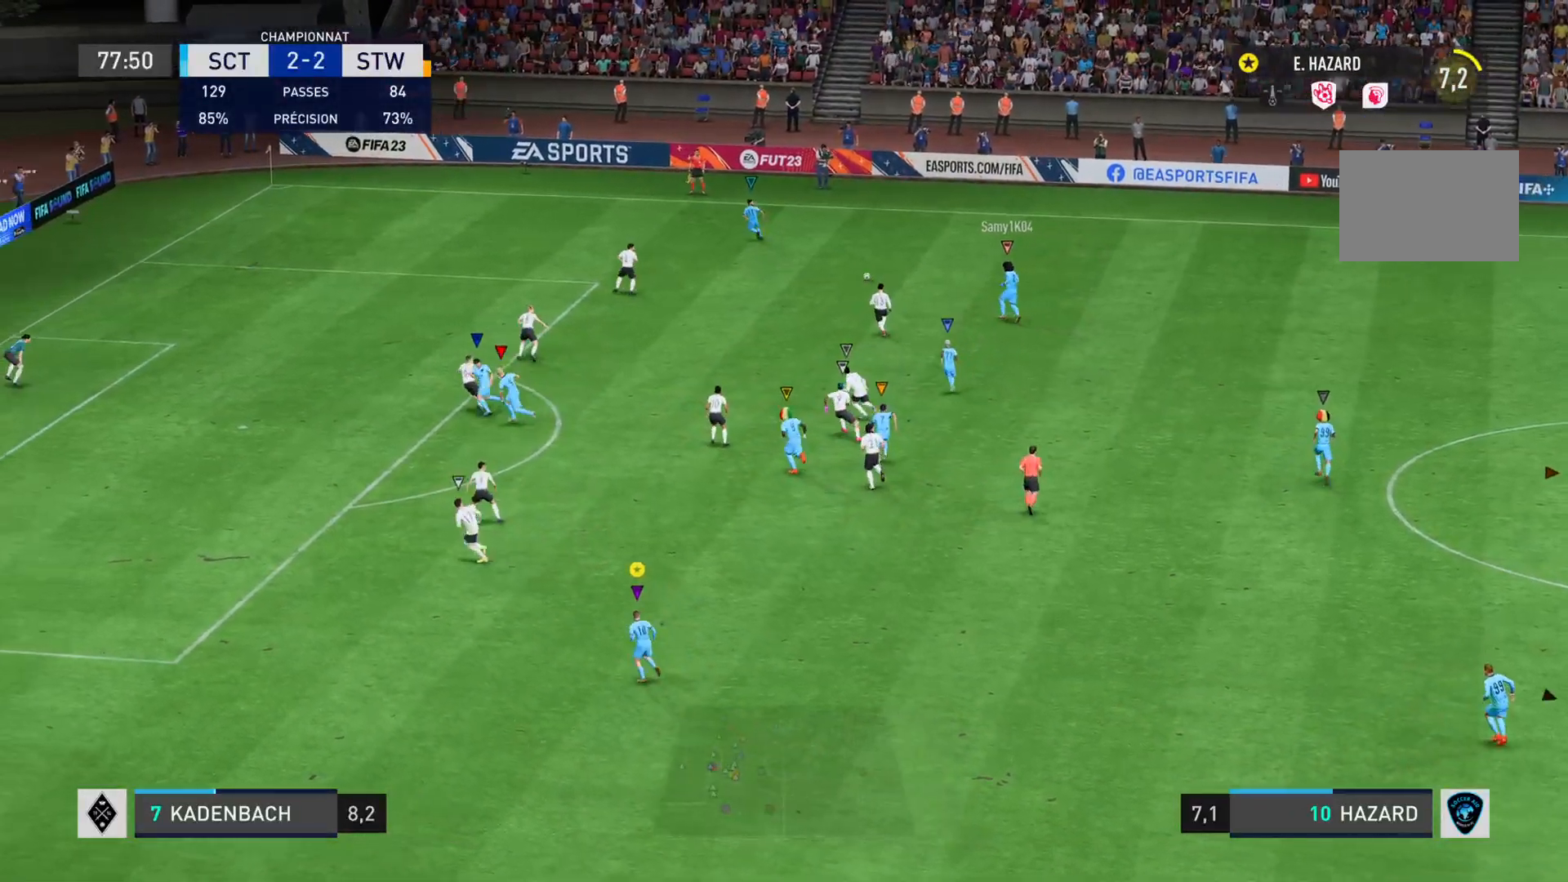
{"buttons": [], "left_stick": "left", "right_stick": "center", "events": [[167, "left_stick", "up-left"], [300, "left_stick", "left"], [401, "R2", "up"]]}
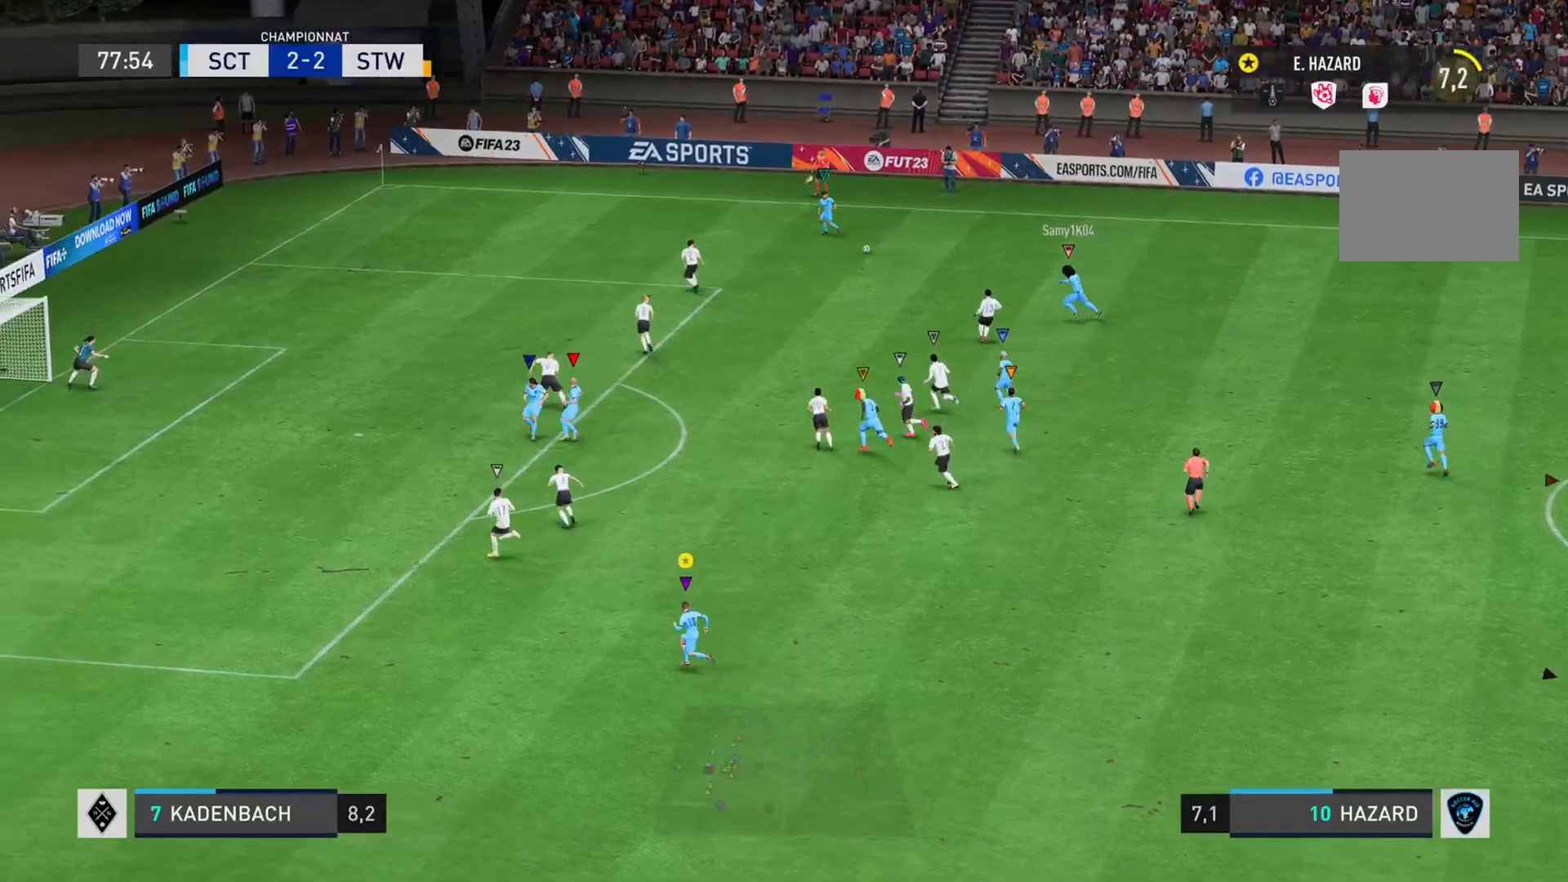
{"buttons": ["R2"], "left_stick": "left", "right_stick": "center", "events": [[267, "R2", "down"]]}
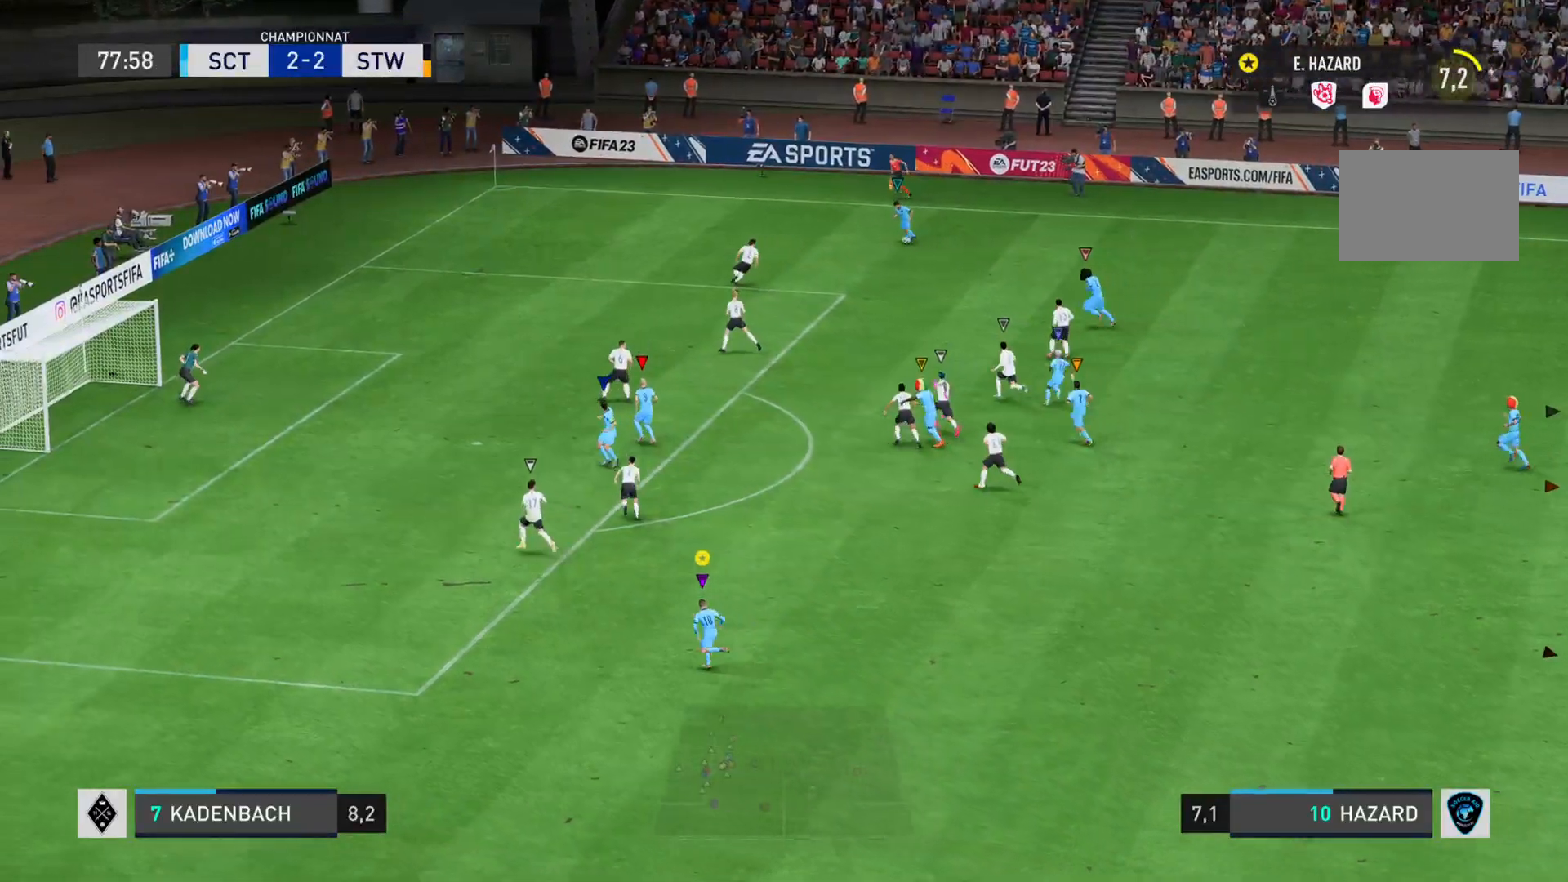
{"buttons": ["L2"], "left_stick": "left", "right_stick": "center", "events": [[284, "R2", "up"], [384, "L2", "down"]]}
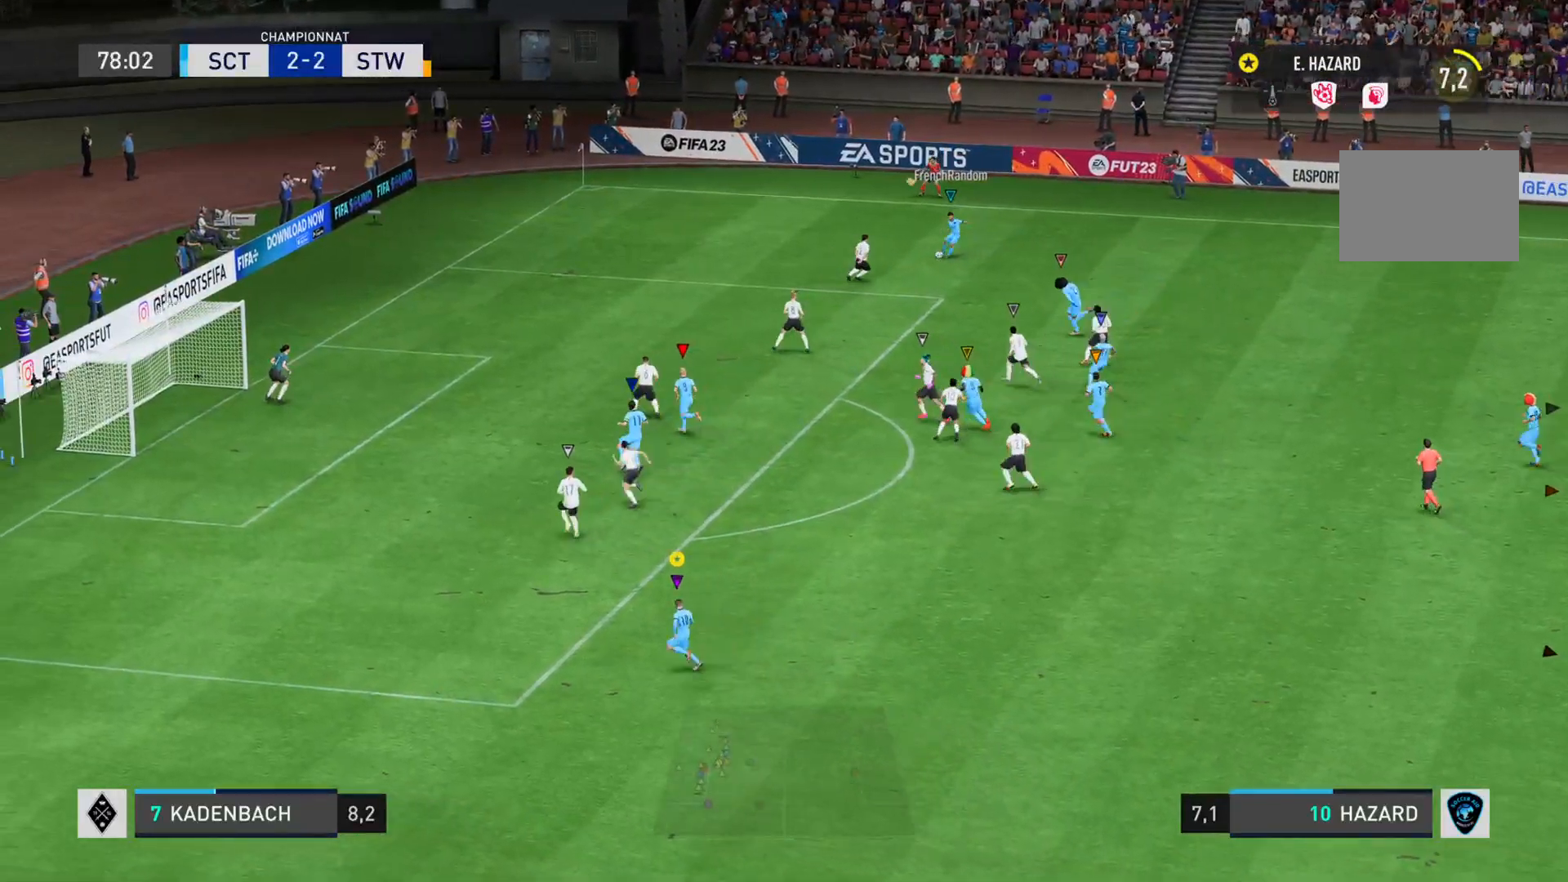
{"buttons": ["L2"], "left_stick": "up-right", "right_stick": "center", "events": [[283, "left_stick", "up"], [383, "left_stick", "up-right"]]}
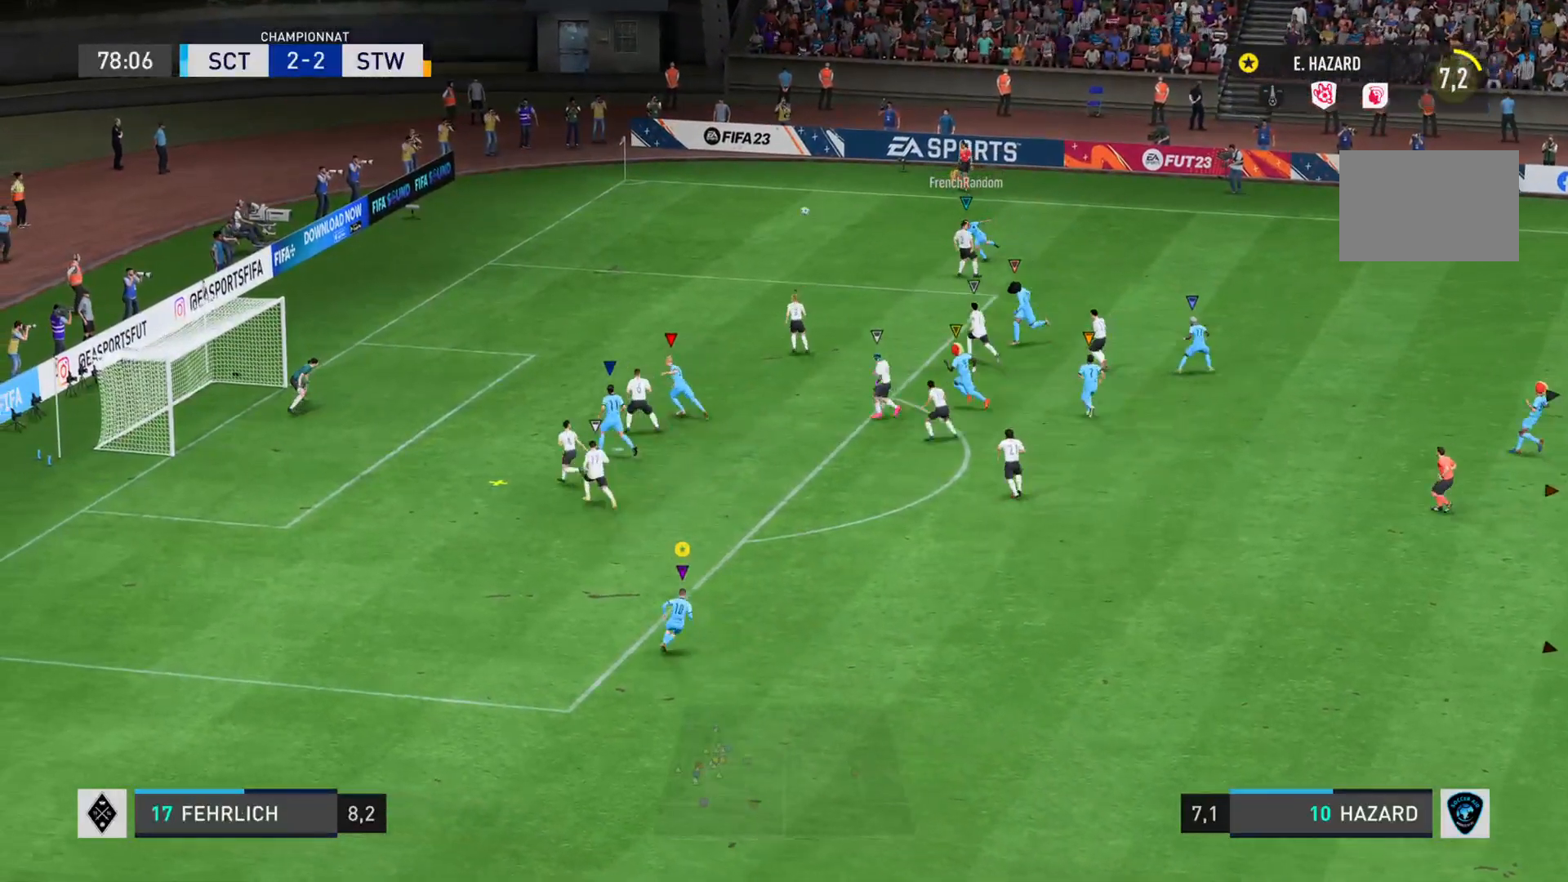
{"buttons": ["L2"], "left_stick": "right", "right_stick": "center", "events": [[84, "left_stick", "left"], [134, "R2", "down"], [217, "L2", "up"], [367, "left_stick", "up"], [417, "R2", "up"], [467, "left_stick", "right"], [484, "L2", "down"]]}
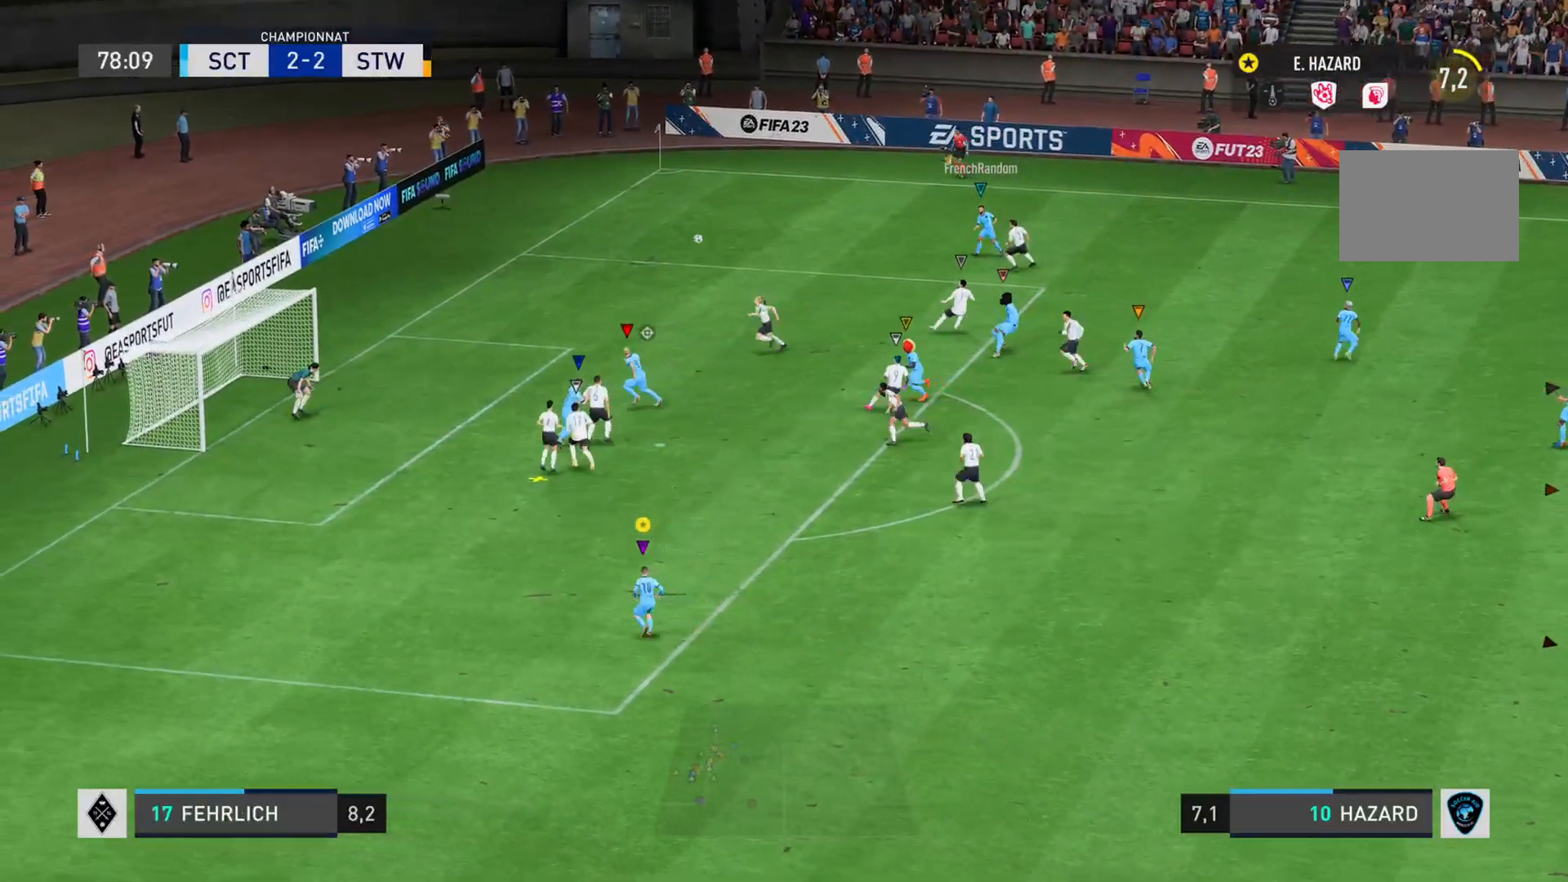
{"buttons": ["L2"], "left_stick": "down-right", "right_stick": "center", "events": [[383, "left_stick", "down-right"]]}
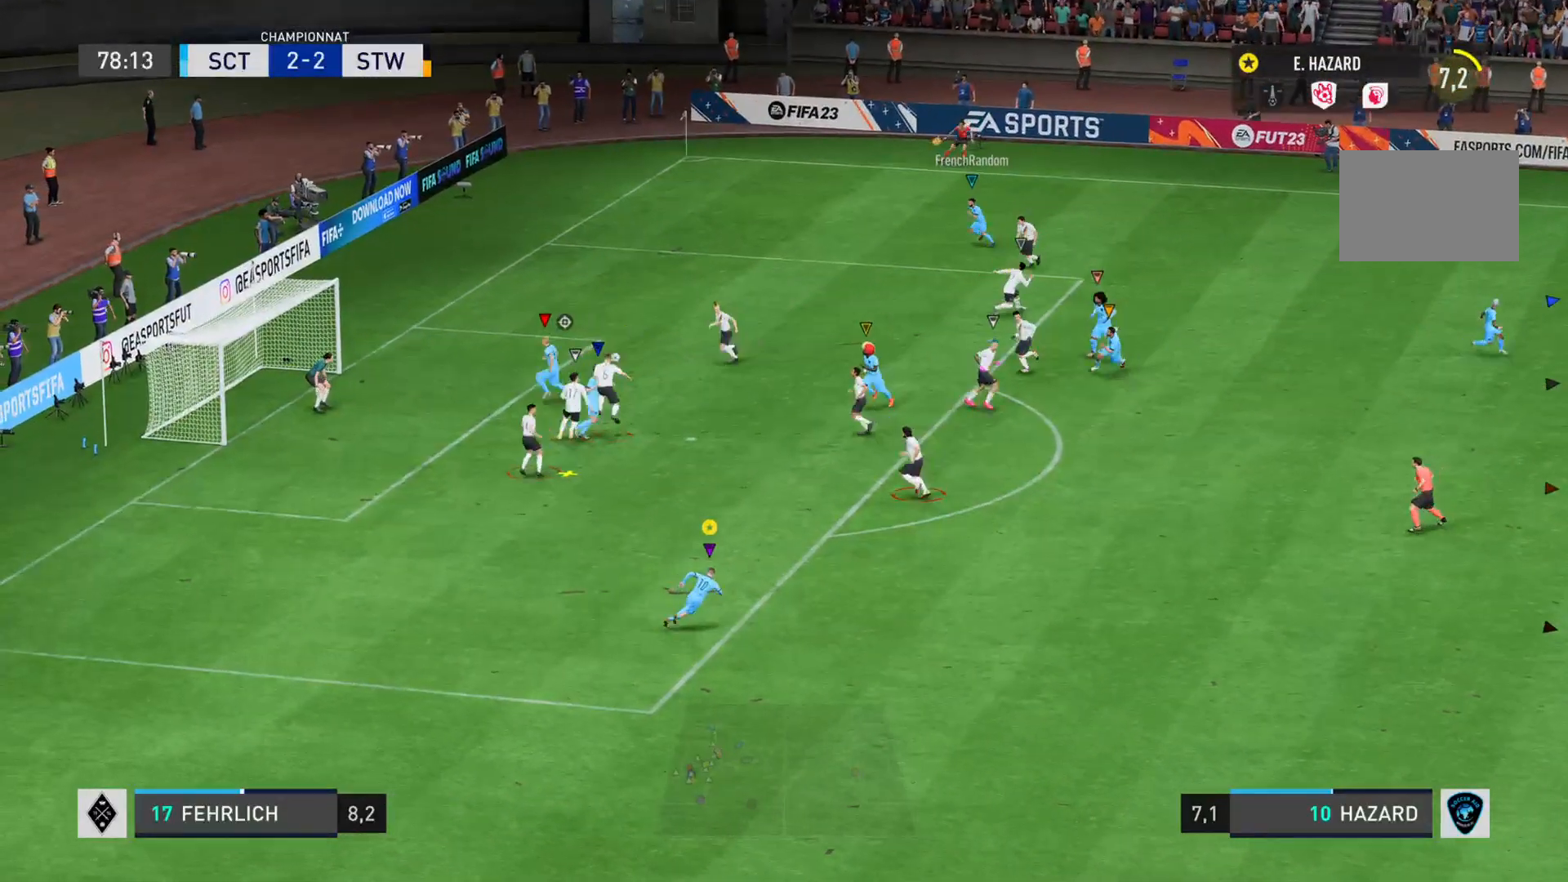
{"buttons": ["L2"], "left_stick": "right", "right_stick": "center", "events": [[33, "left_stick", "right"]]}
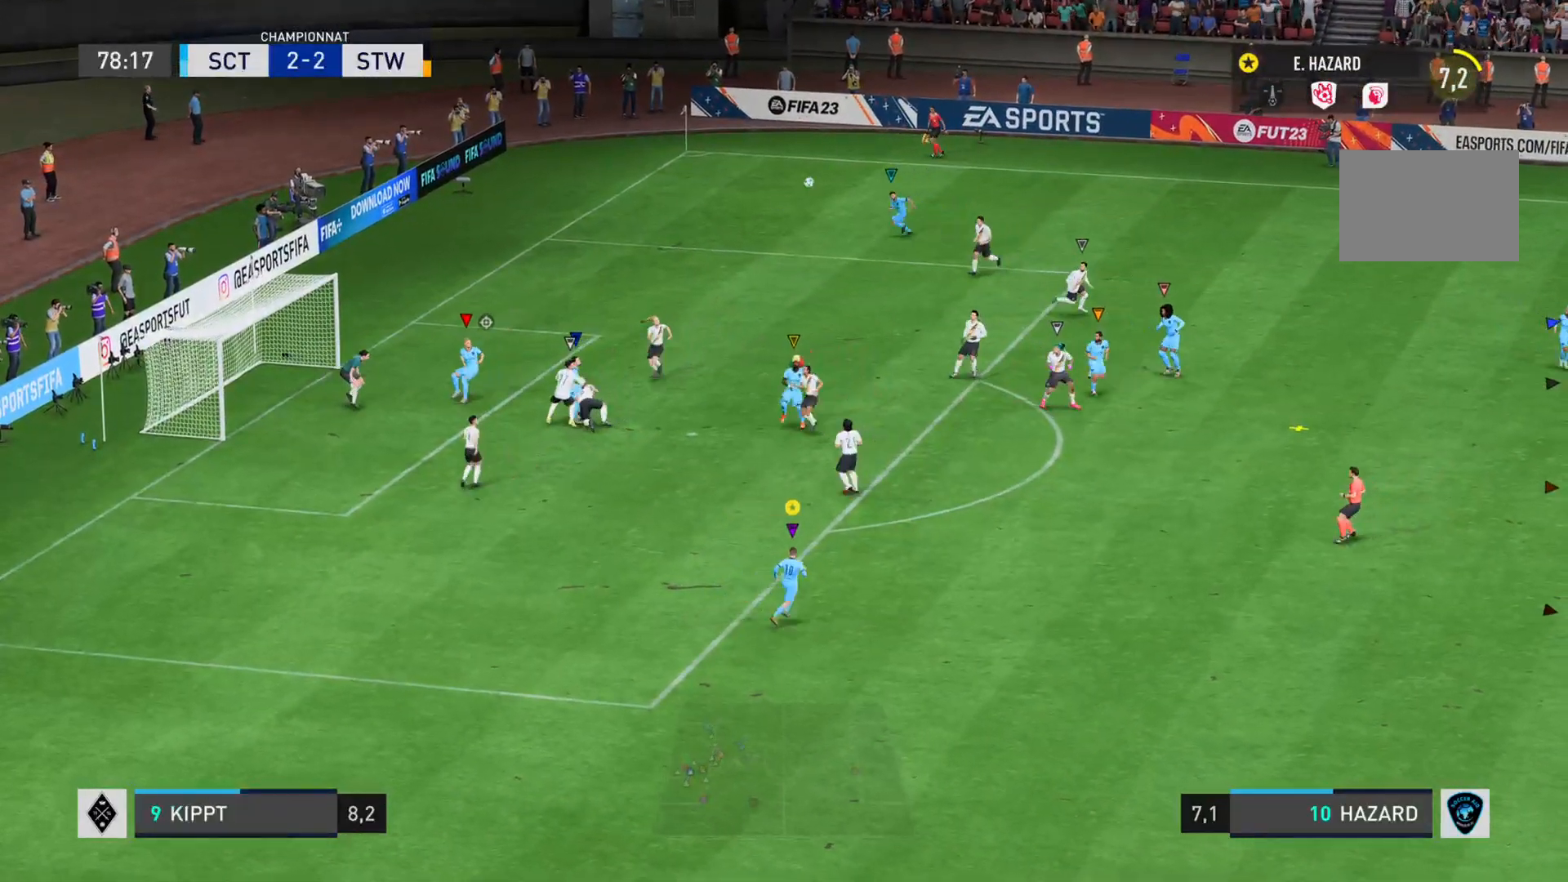
{"buttons": ["L2"], "left_stick": "down-right", "right_stick": "center", "events": [[100, "R2", "down"], [183, "left_stick", "down-right"], [283, "L2", "up"], [333, "L2", "down"], [450, "R2", "up"]]}
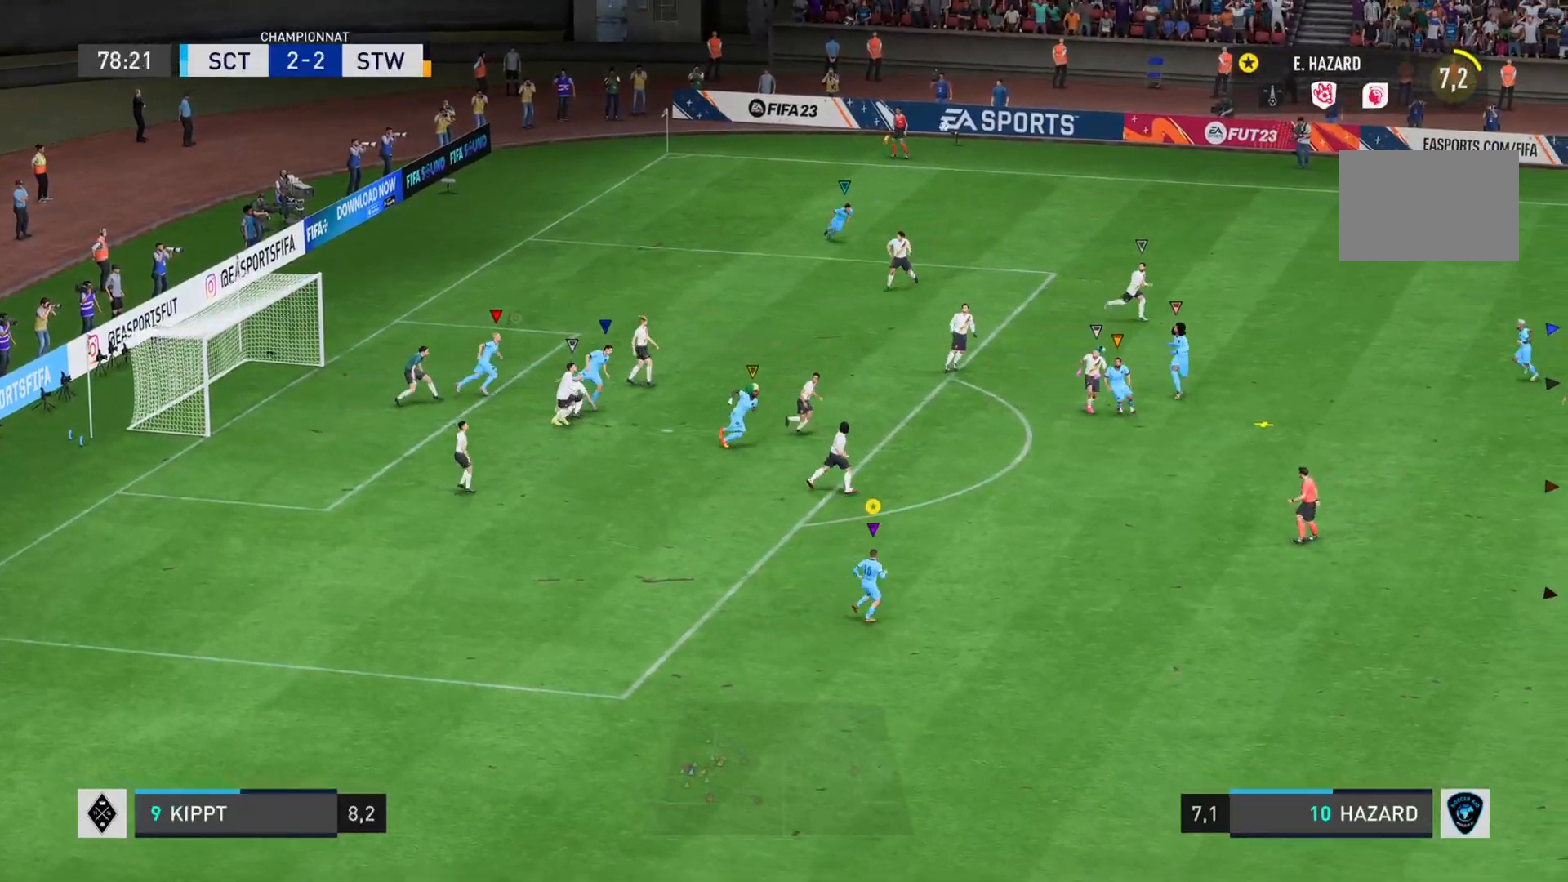
{"buttons": ["L2"], "left_stick": "right", "right_stick": "center", "events": [[250, "left_stick", "right"]]}